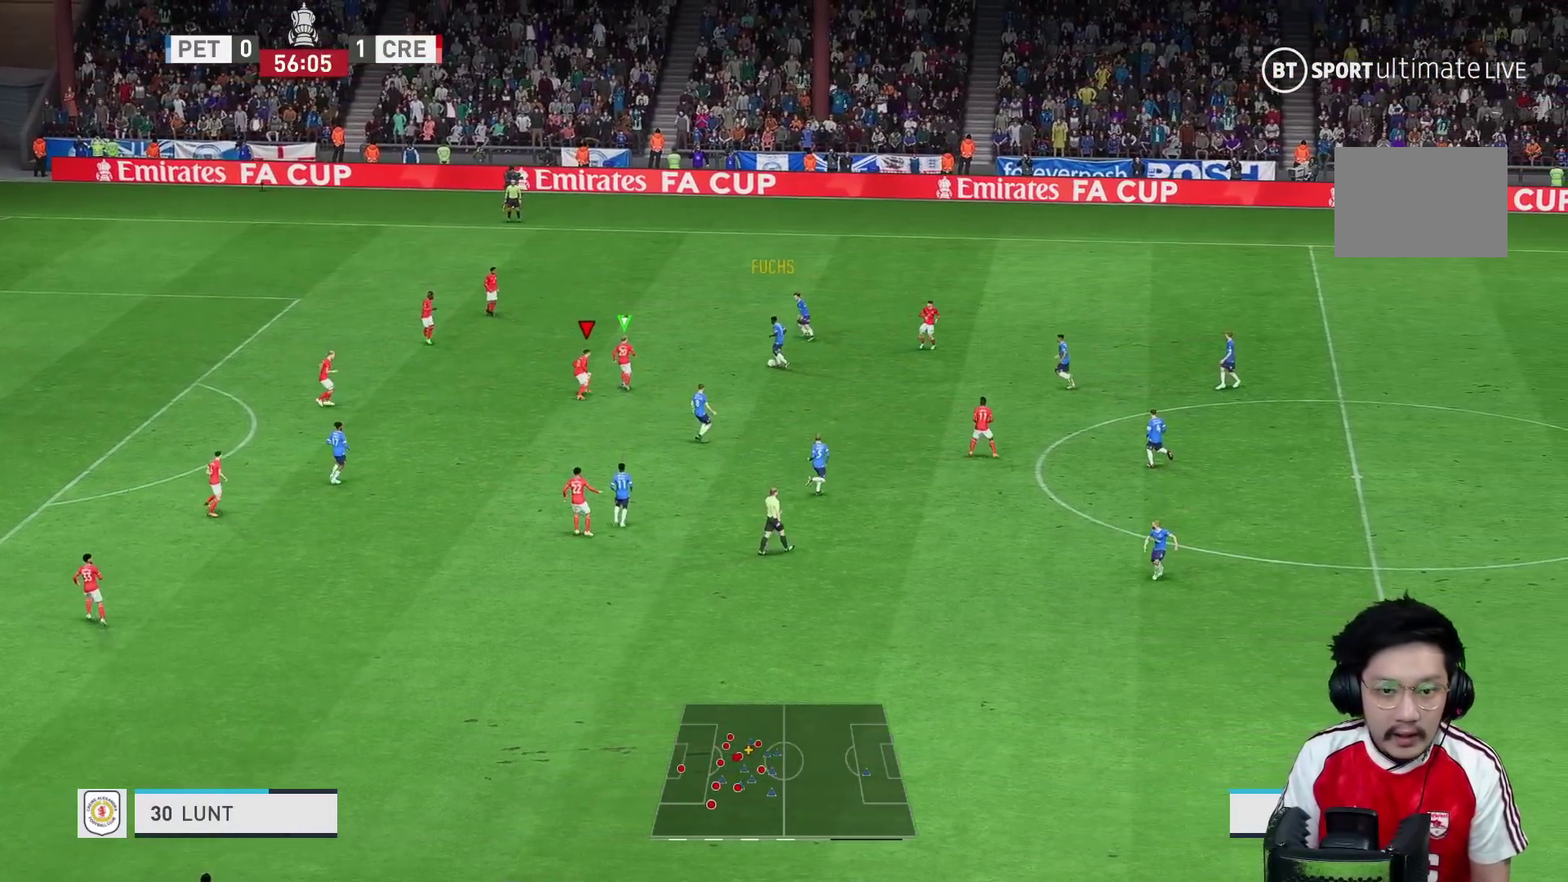
Gameplay with a controller (Xbox layout); each line is a JSON object with the inputs held at the frame after it. "events" lists button and stick changes between this image and that frame as [ms after this image, input, new state], when the widget could be followed in between. Not read: L3 R3.
{"buttons": ["L1"], "left_stick": "up-right", "right_stick": "center", "events": [[67, "left_stick", "down-right"], [83, "R2", "up"], [417, "left_stick", "up-right"], [433, "L1", "down"]]}
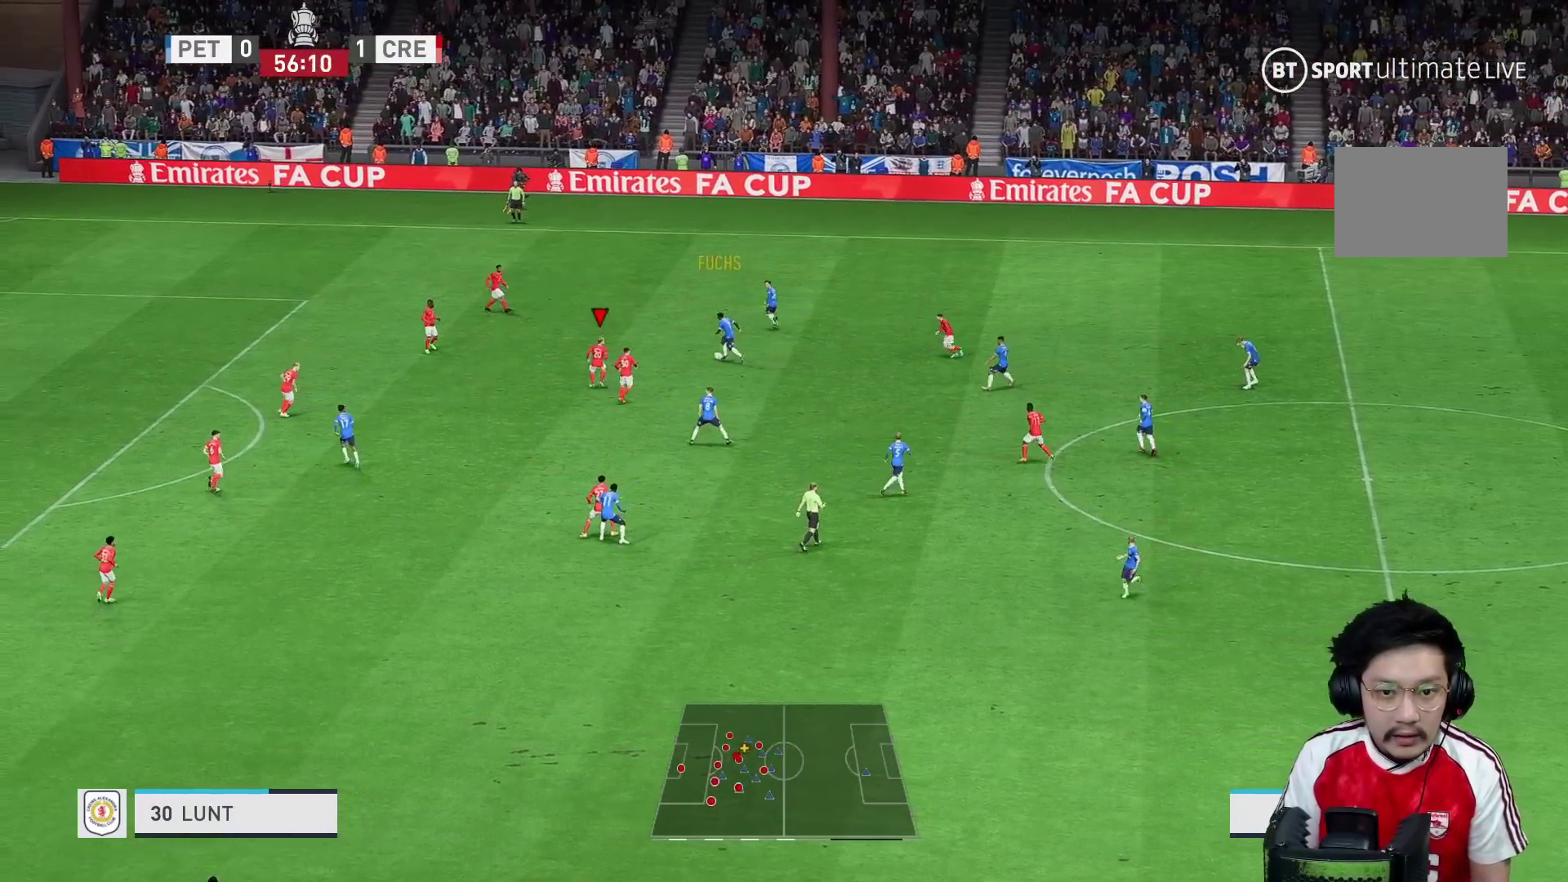
{"buttons": [], "left_stick": "up-left", "right_stick": "center", "events": [[33, "L1", "up"], [67, "left_stick", "up-left"]]}
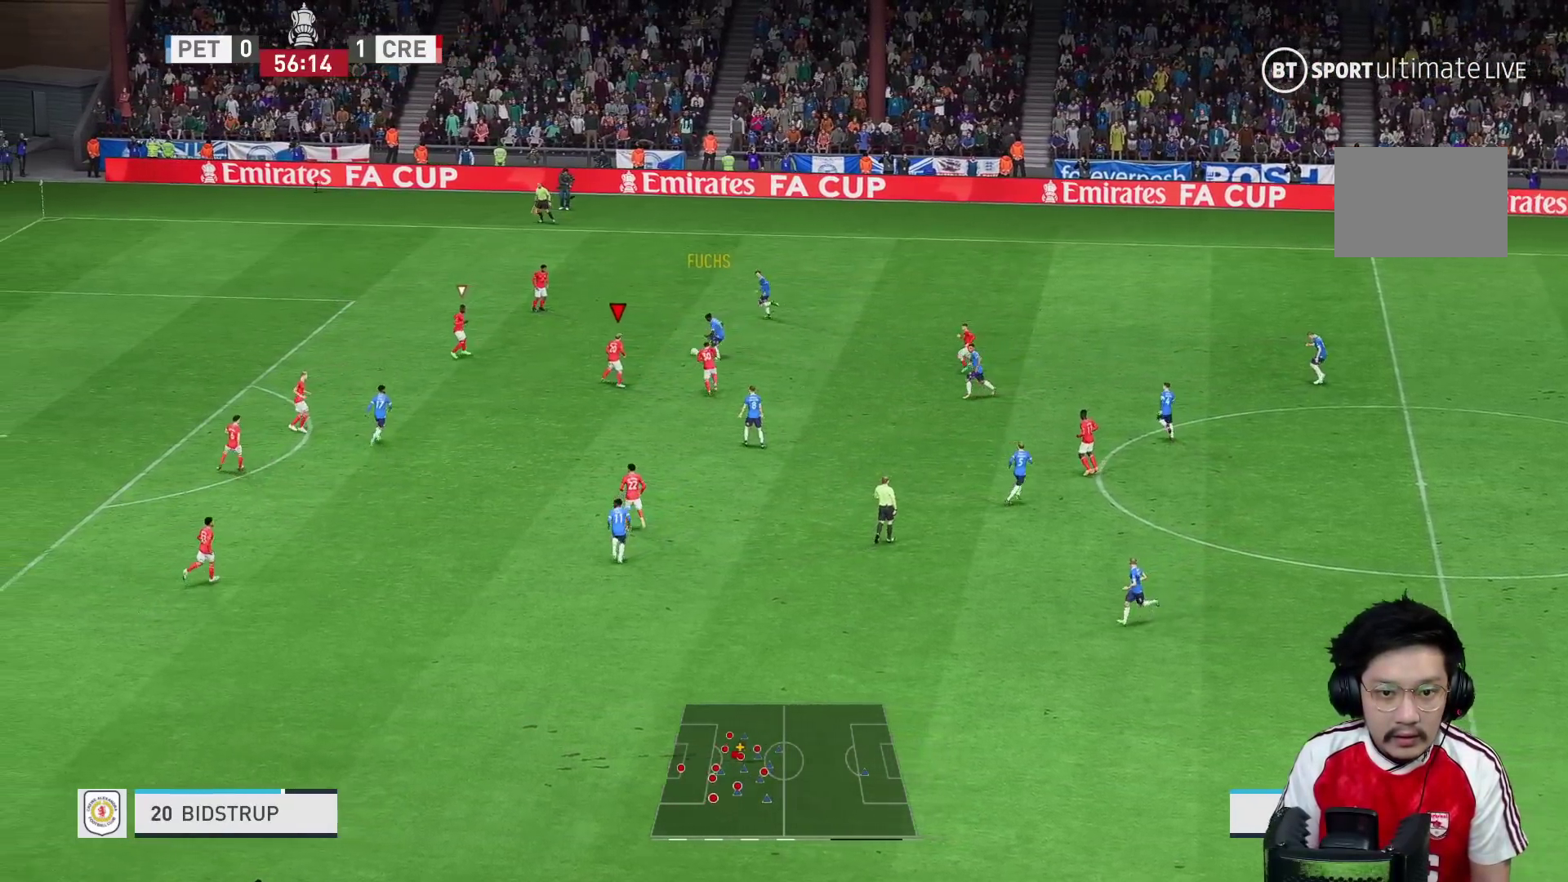
{"buttons": [], "left_stick": "up", "right_stick": "center", "events": [[417, "left_stick", "up"]]}
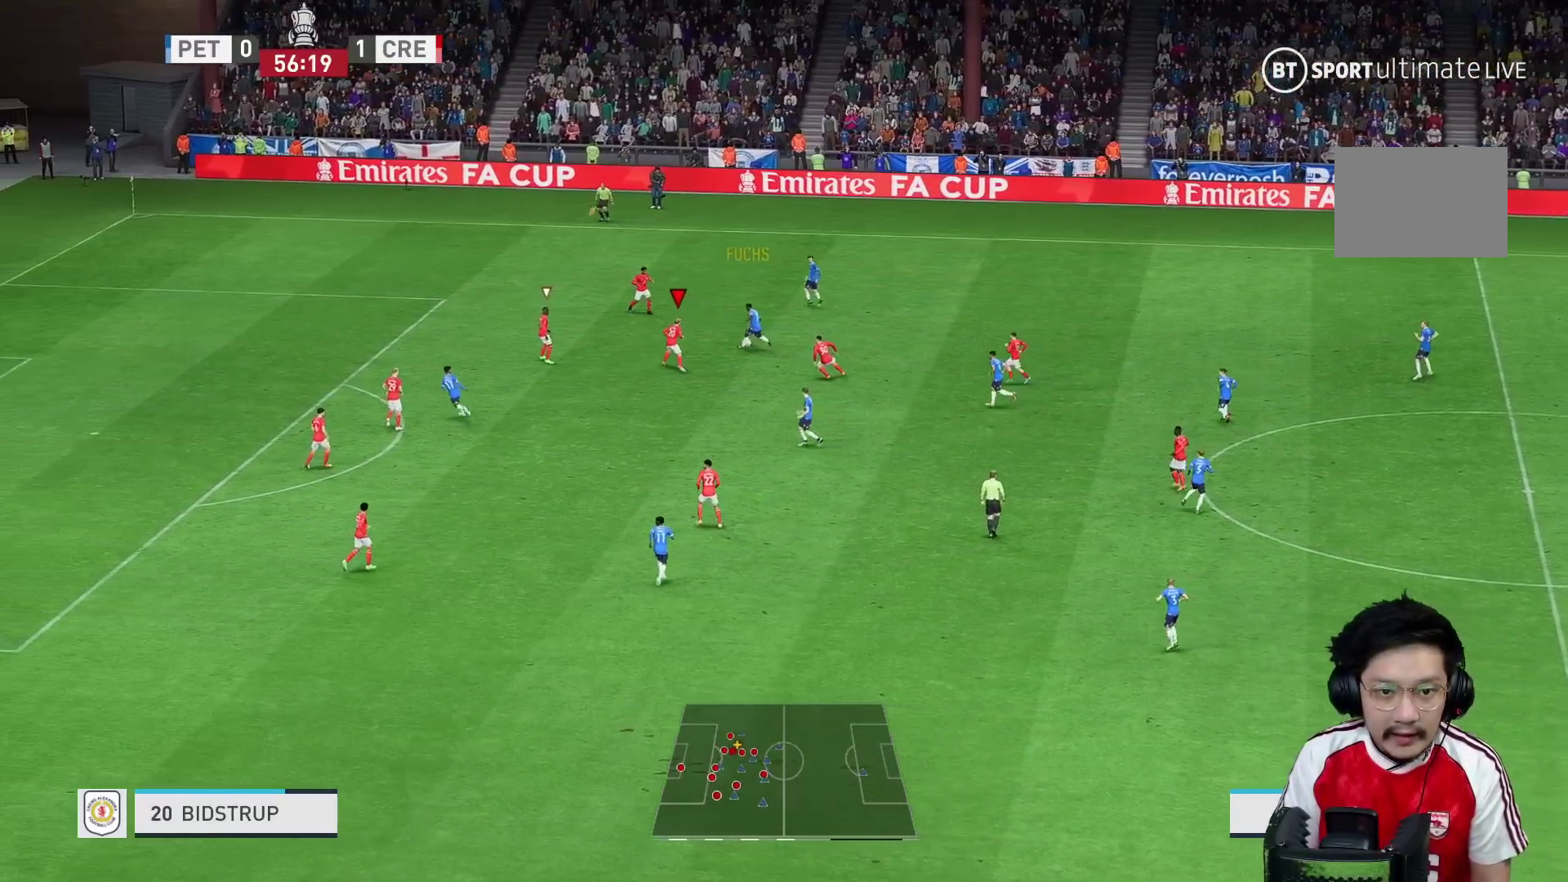
{"buttons": ["L1"], "left_stick": "up", "right_stick": "center", "events": [[500, "L1", "down"]]}
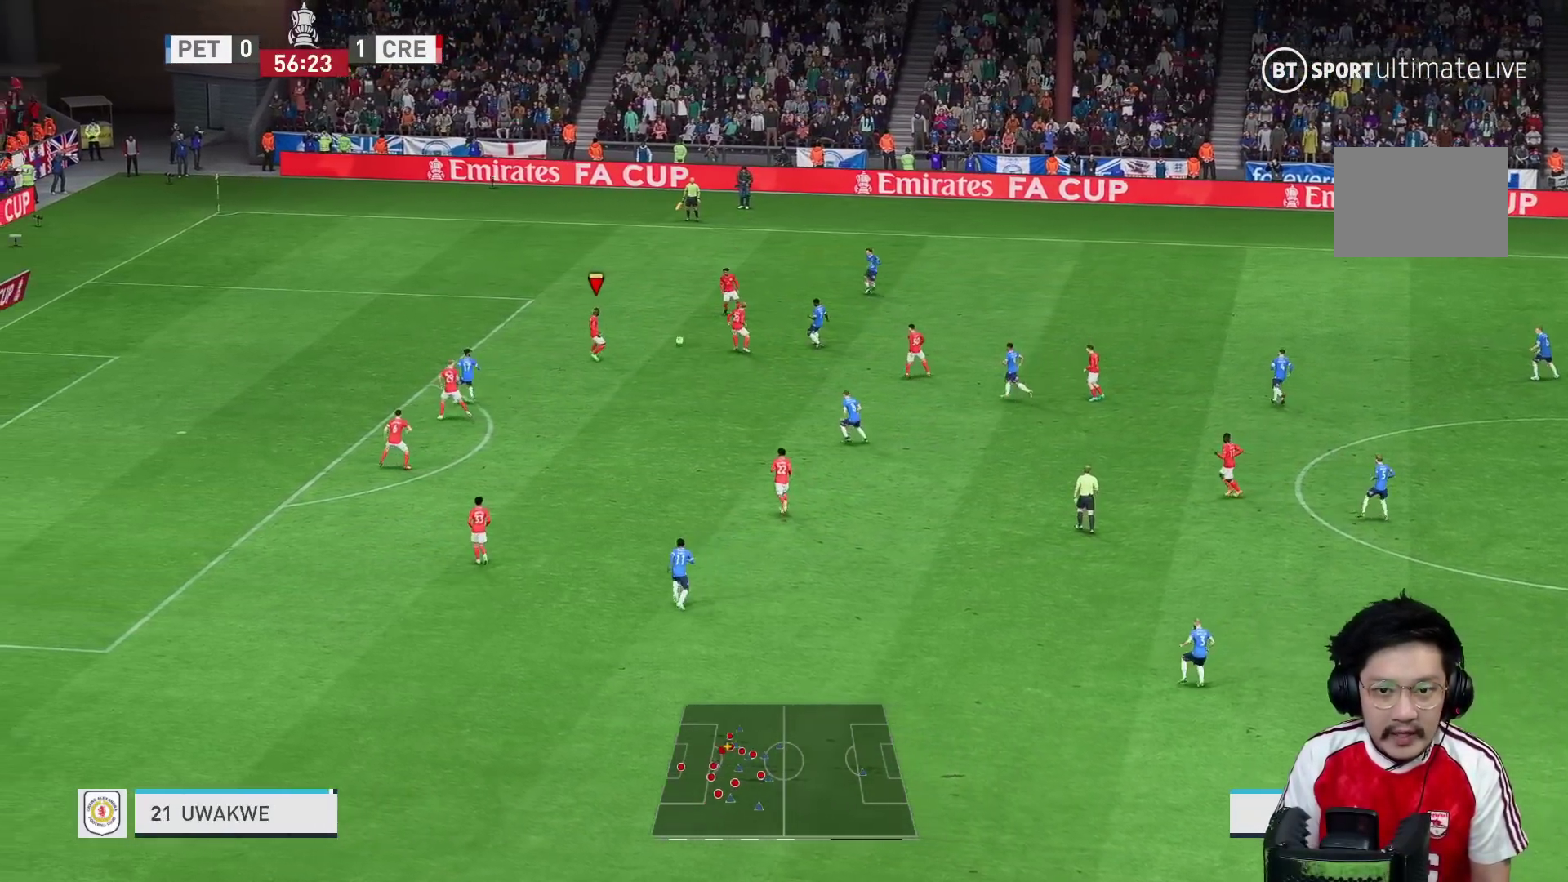
{"buttons": [], "left_stick": "up-right", "right_stick": "center", "events": [[67, "L1", "up"], [100, "left_stick", "up-left"], [433, "left_stick", "up-right"]]}
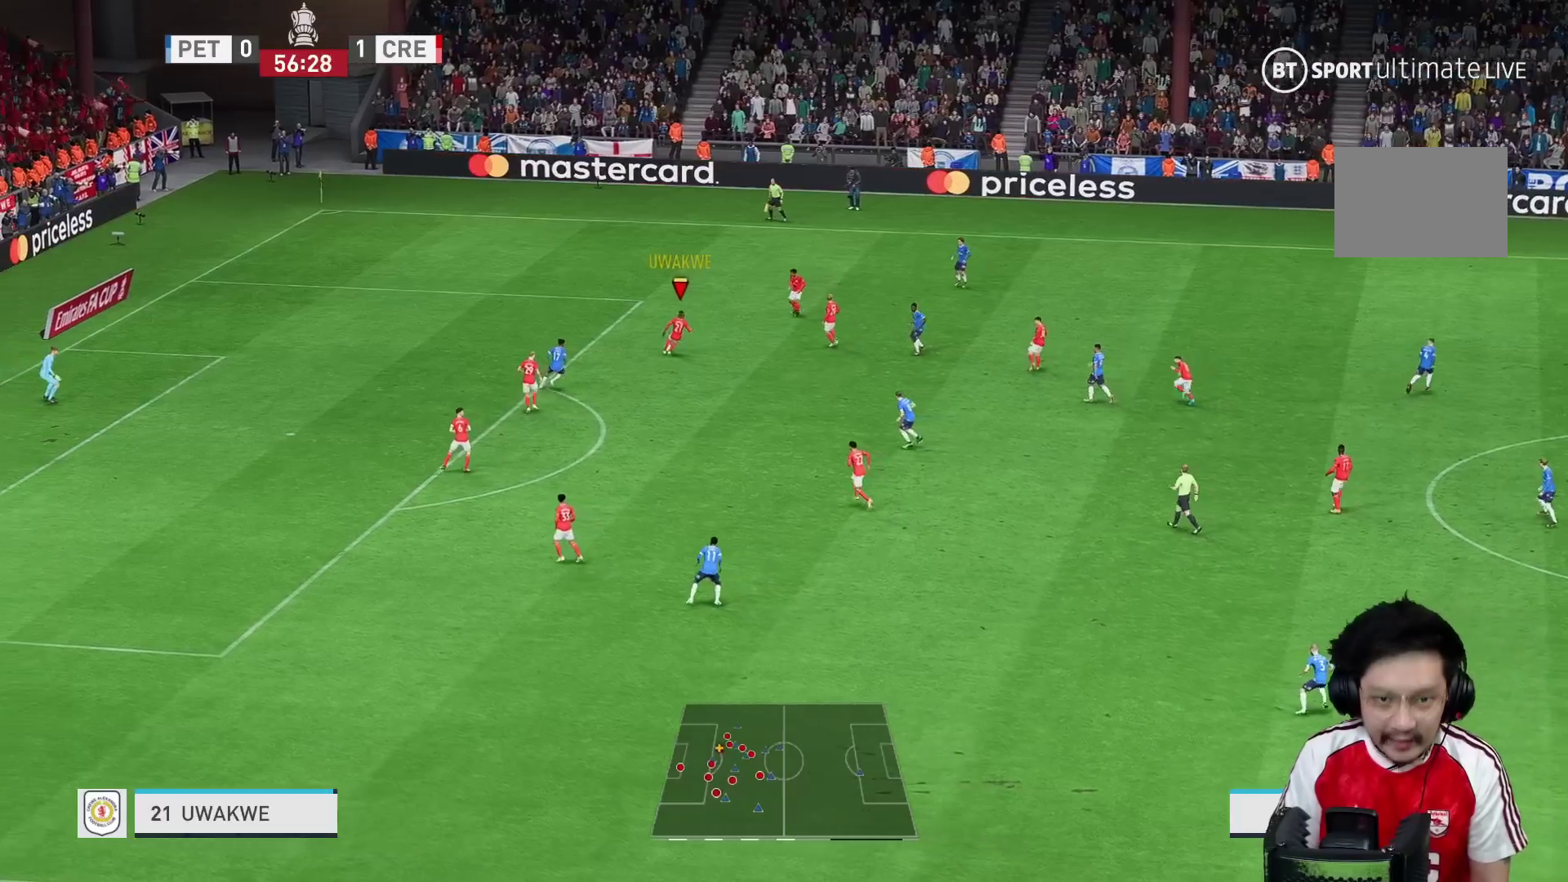
{"buttons": [], "left_stick": "up-left", "right_stick": "center", "events": [[350, "left_stick", "up"], [450, "left_stick", "up-left"]]}
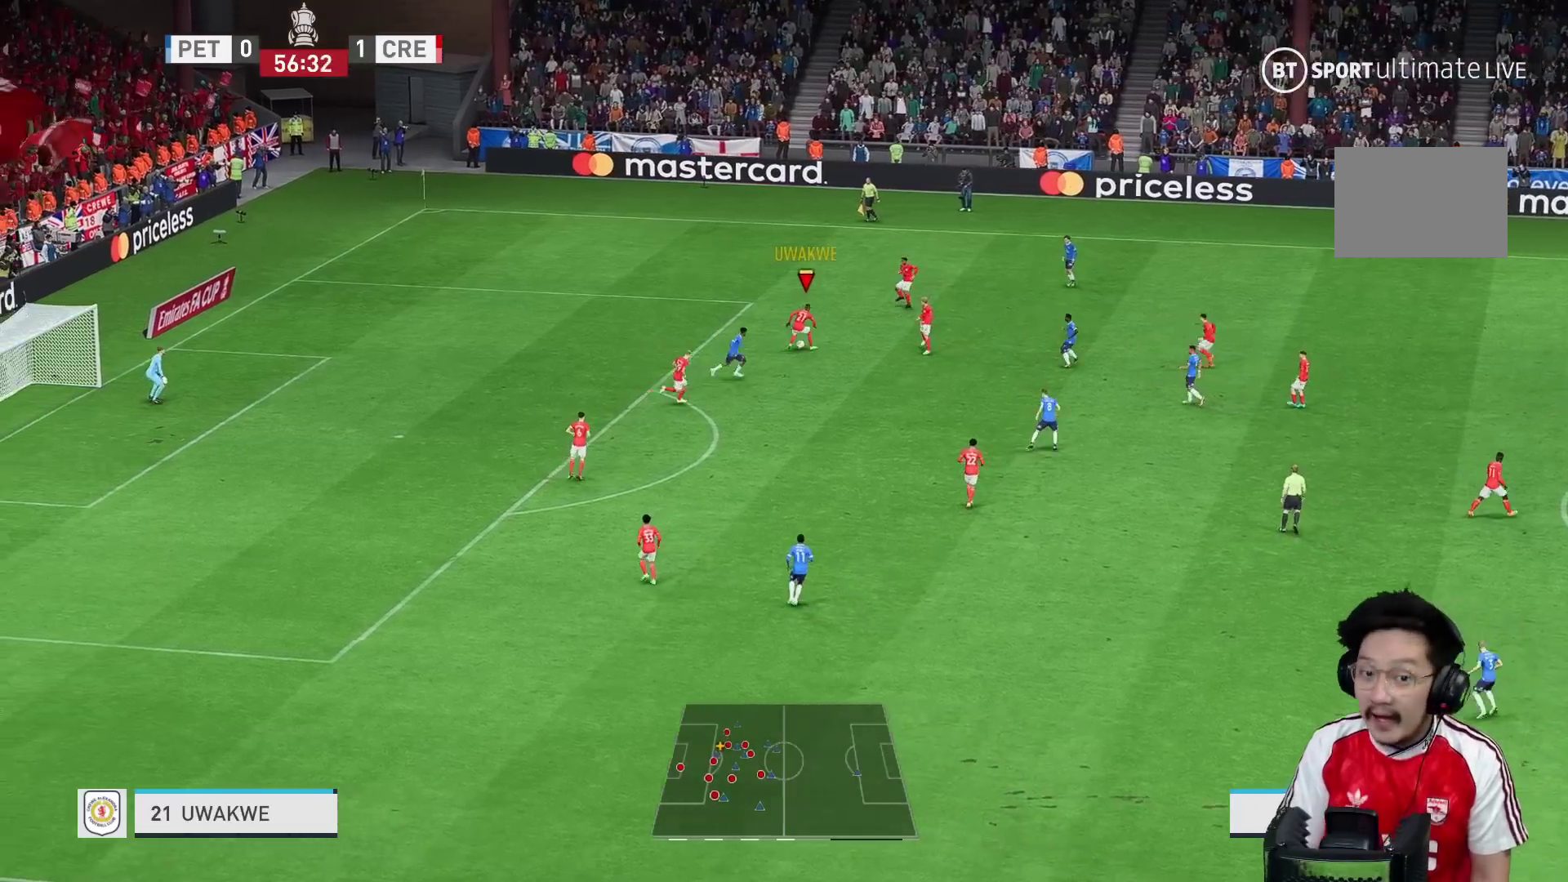
{"buttons": [], "left_stick": "left", "right_stick": "center", "events": [[417, "left_stick", "left"]]}
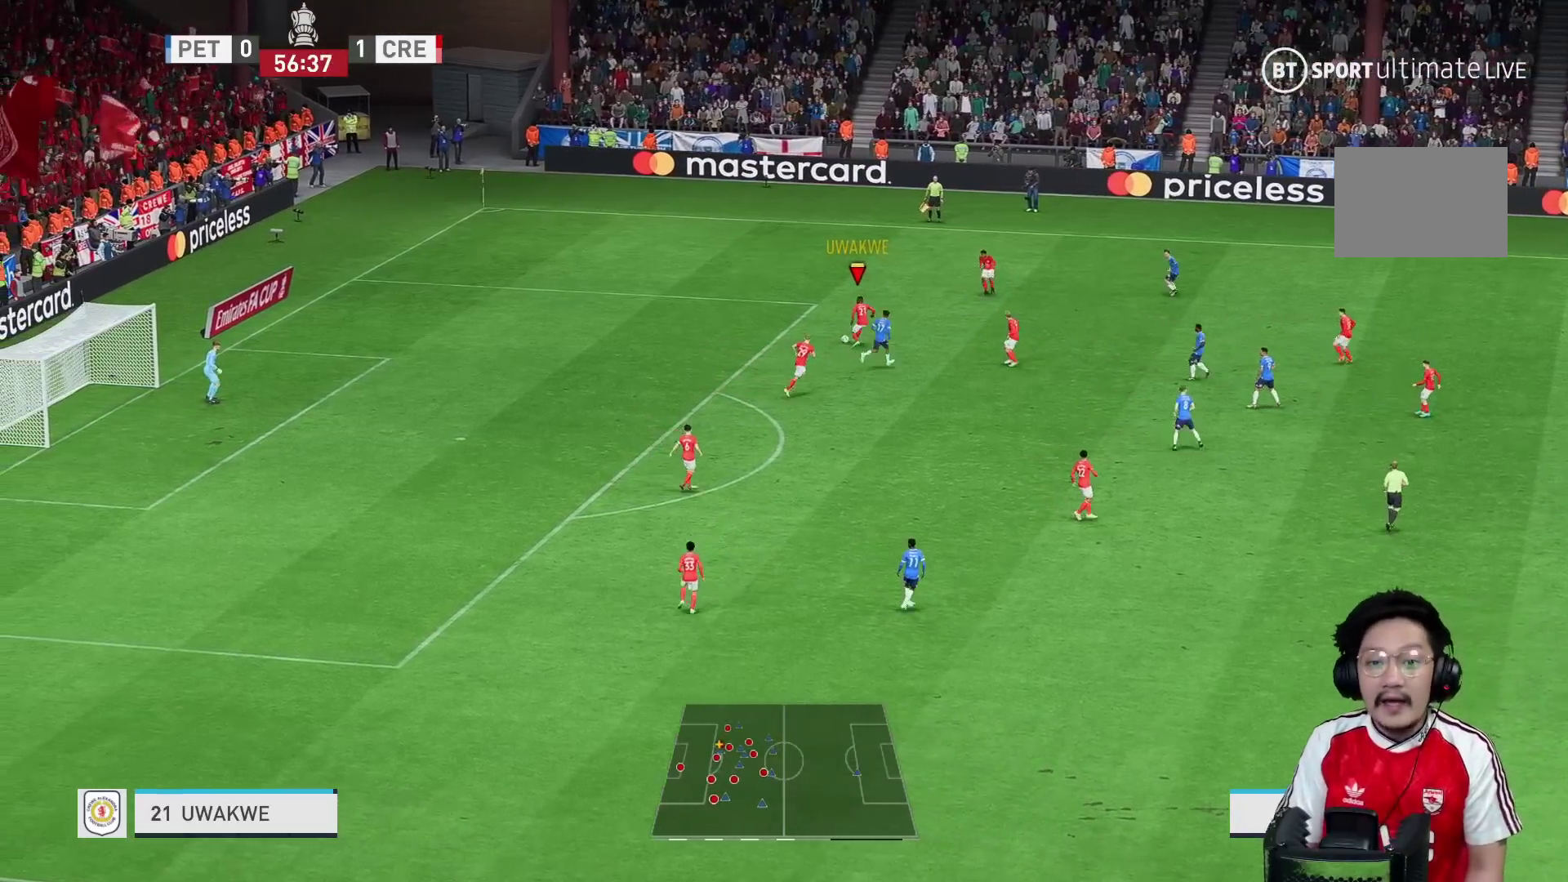
{"buttons": [], "left_stick": "left", "right_stick": "center", "events": [[183, "R1", "down"], [383, "R1", "up"]]}
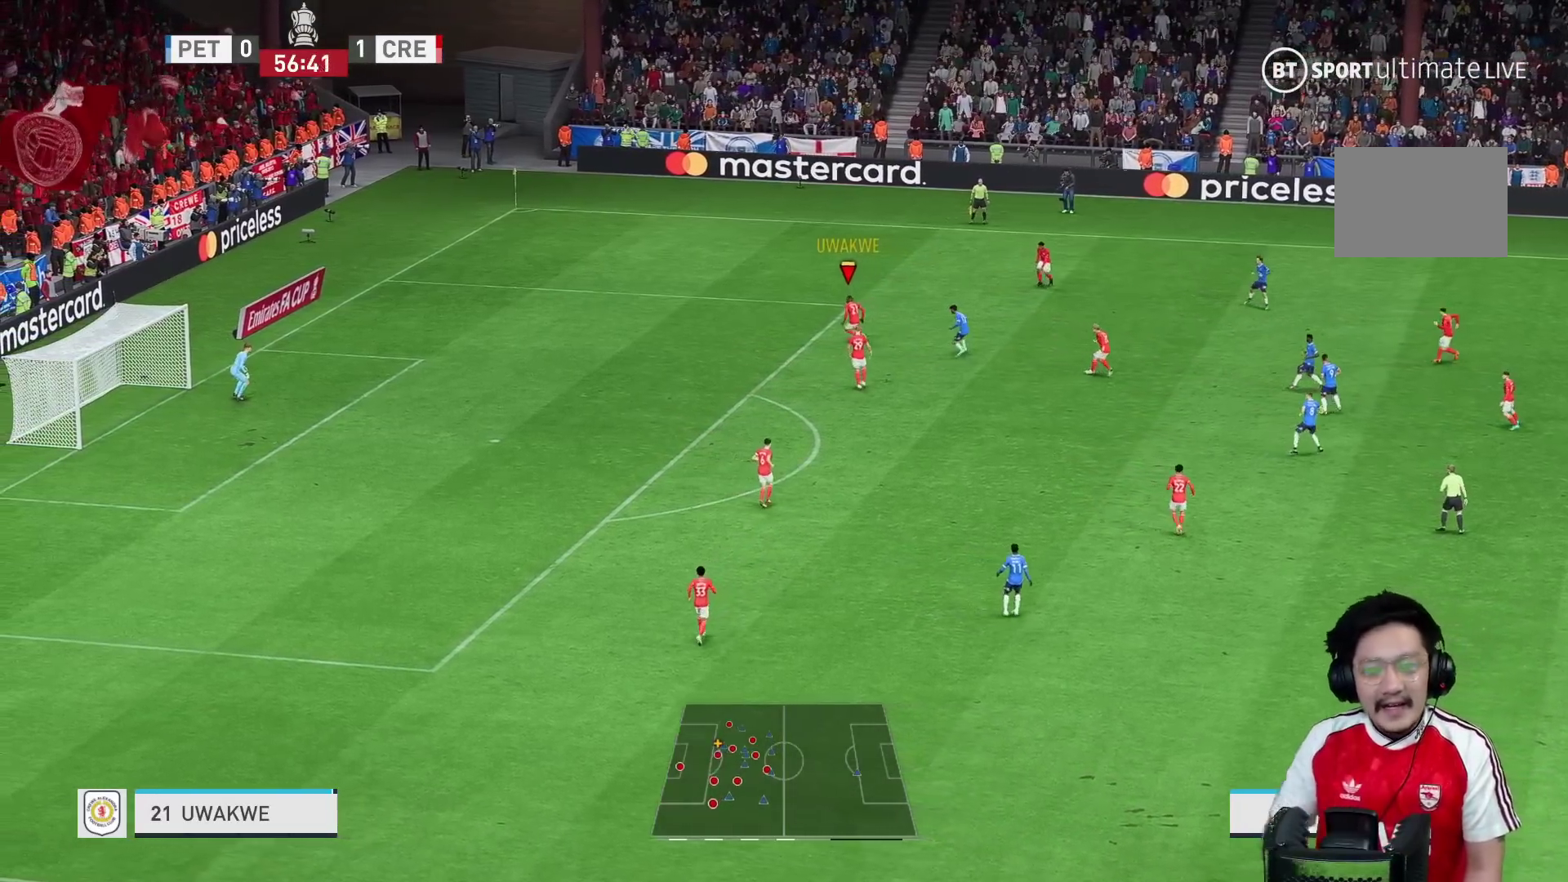
{"buttons": [], "left_stick": "down-left", "right_stick": "center", "events": [[183, "left_stick", "down-left"]]}
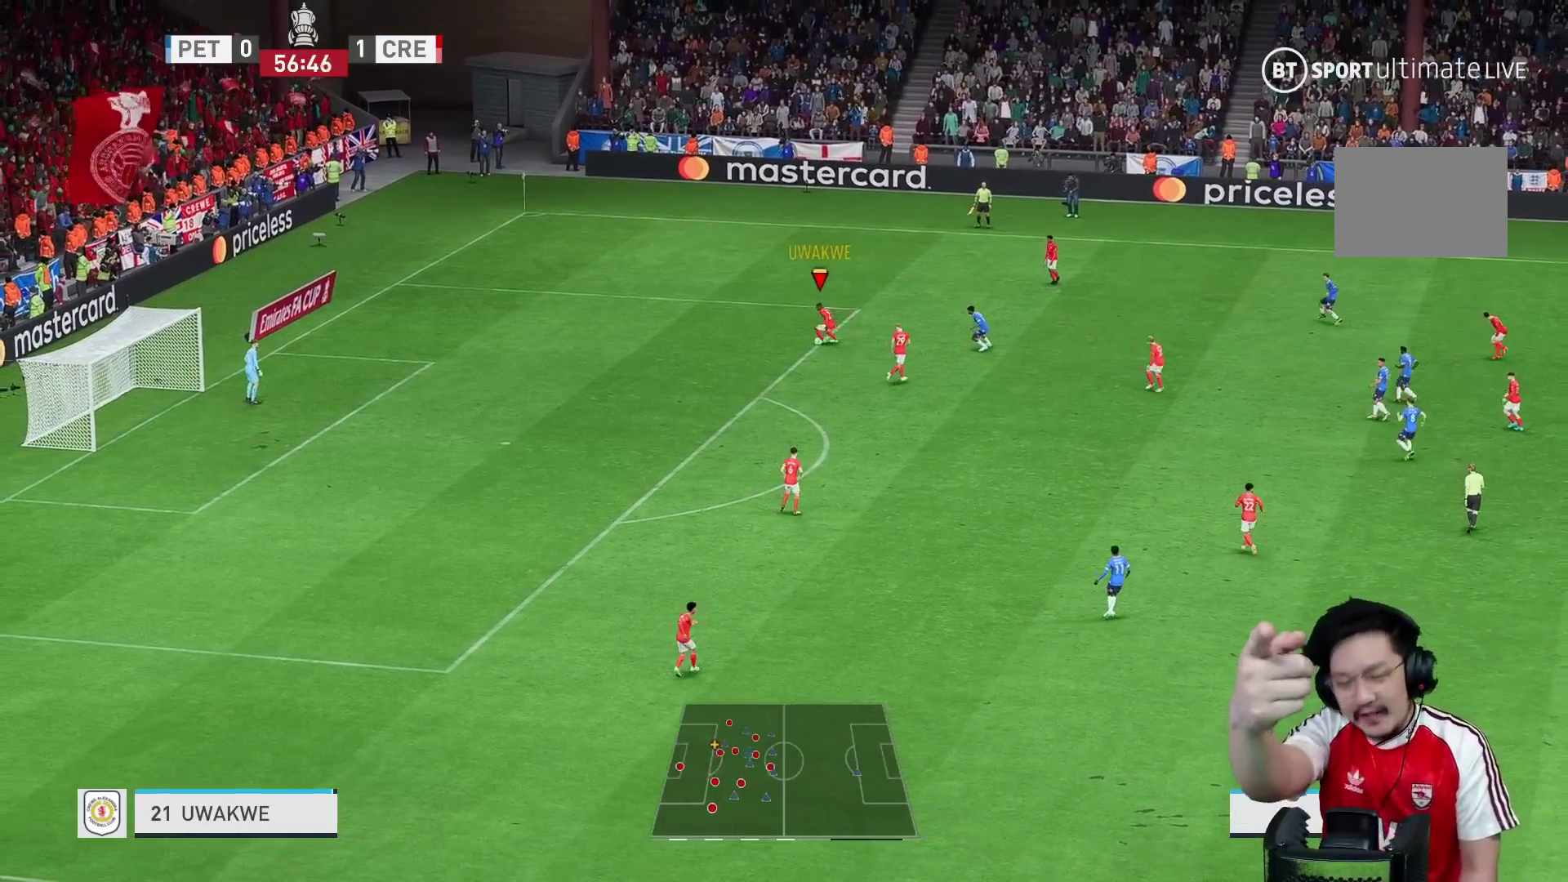
{"buttons": [], "left_stick": "down-left", "right_stick": "center", "events": []}
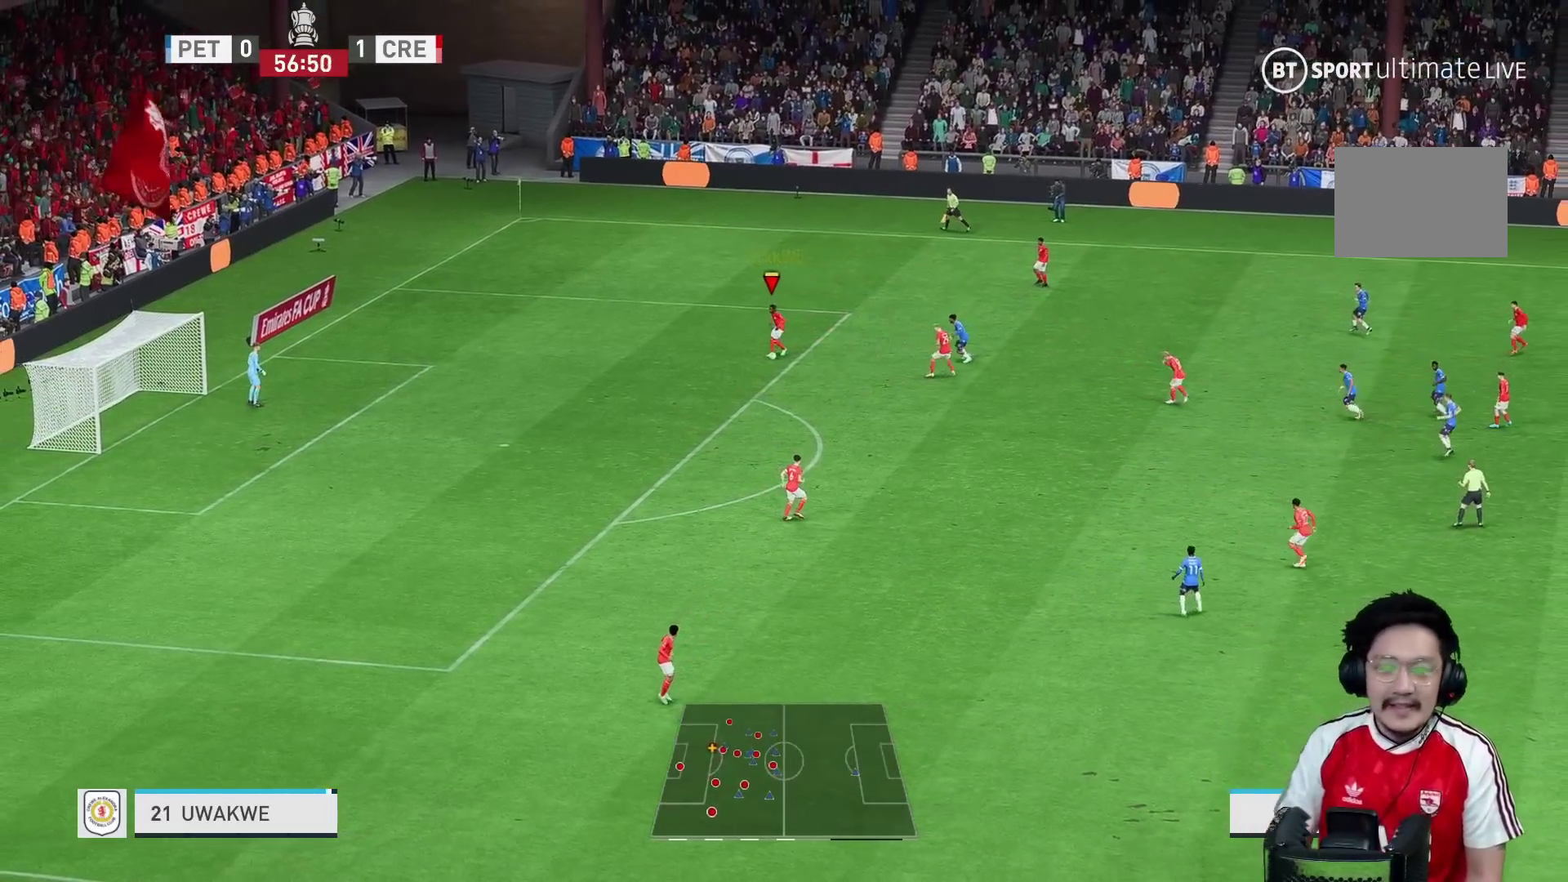
{"buttons": [], "left_stick": "down", "right_stick": "center", "events": [[83, "left_stick", "down"], [283, "A", "down"], [450, "A", "up"]]}
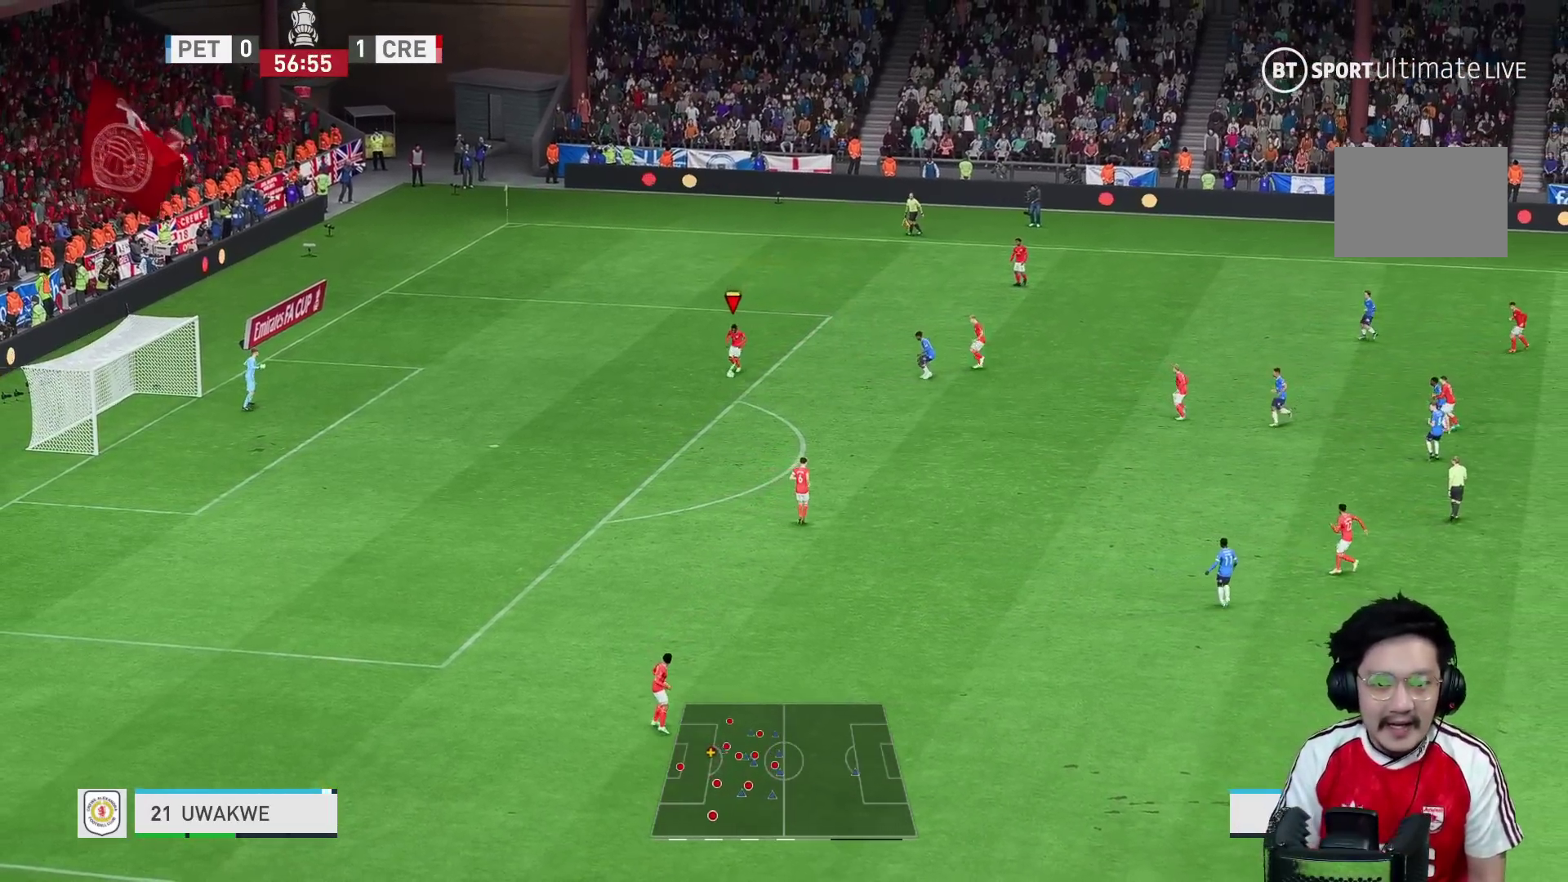
{"buttons": [], "left_stick": "center", "right_stick": "center", "events": [[217, "left_stick", "center"]]}
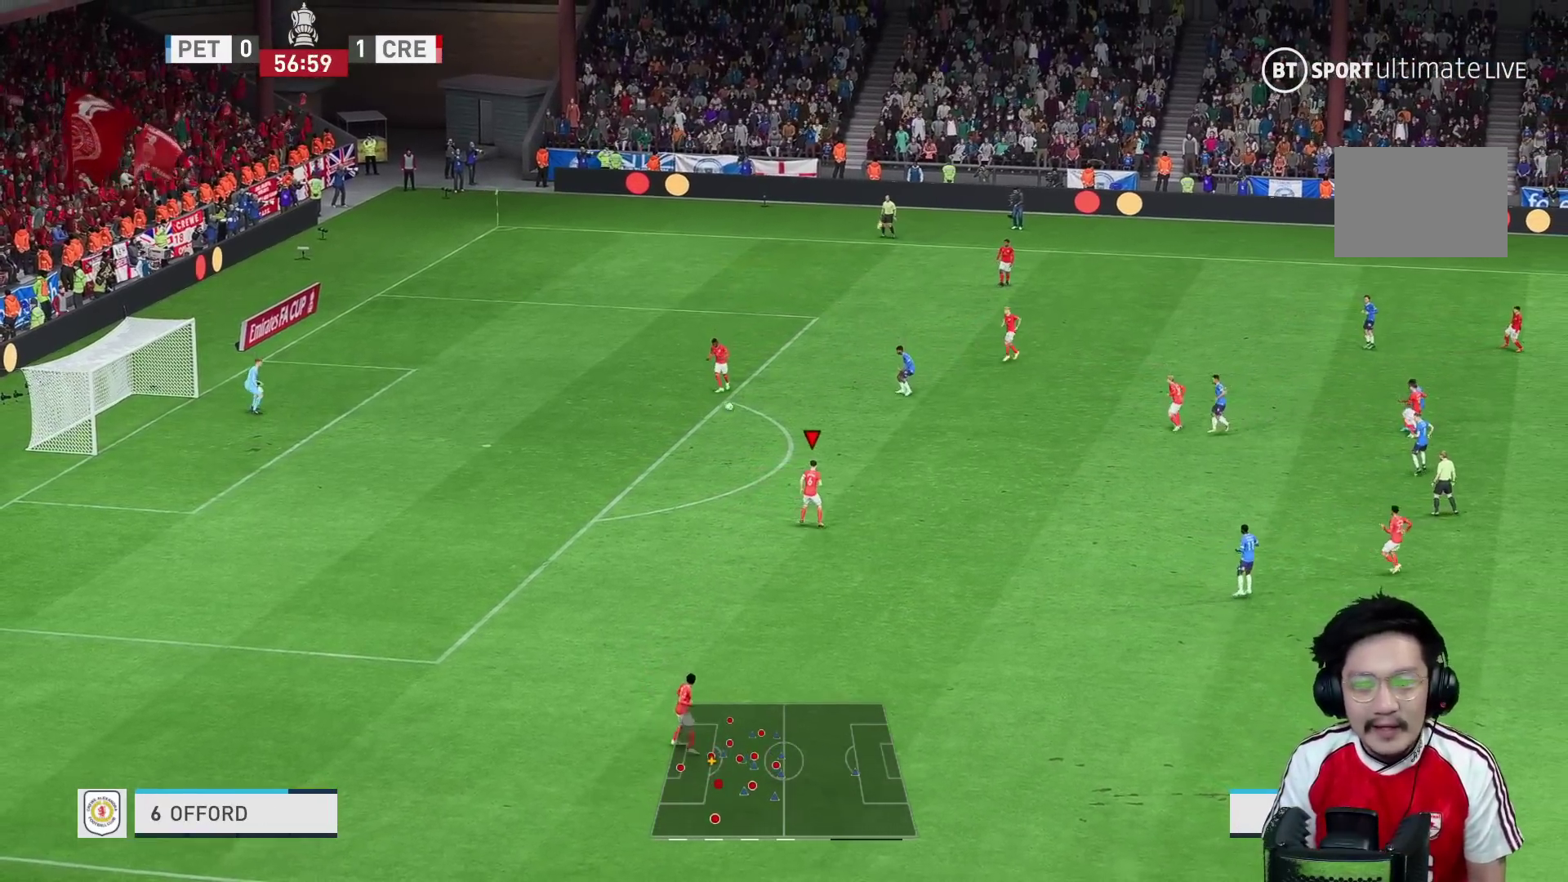
{"buttons": [], "left_stick": "down", "right_stick": "center", "events": [[233, "left_stick", "down"]]}
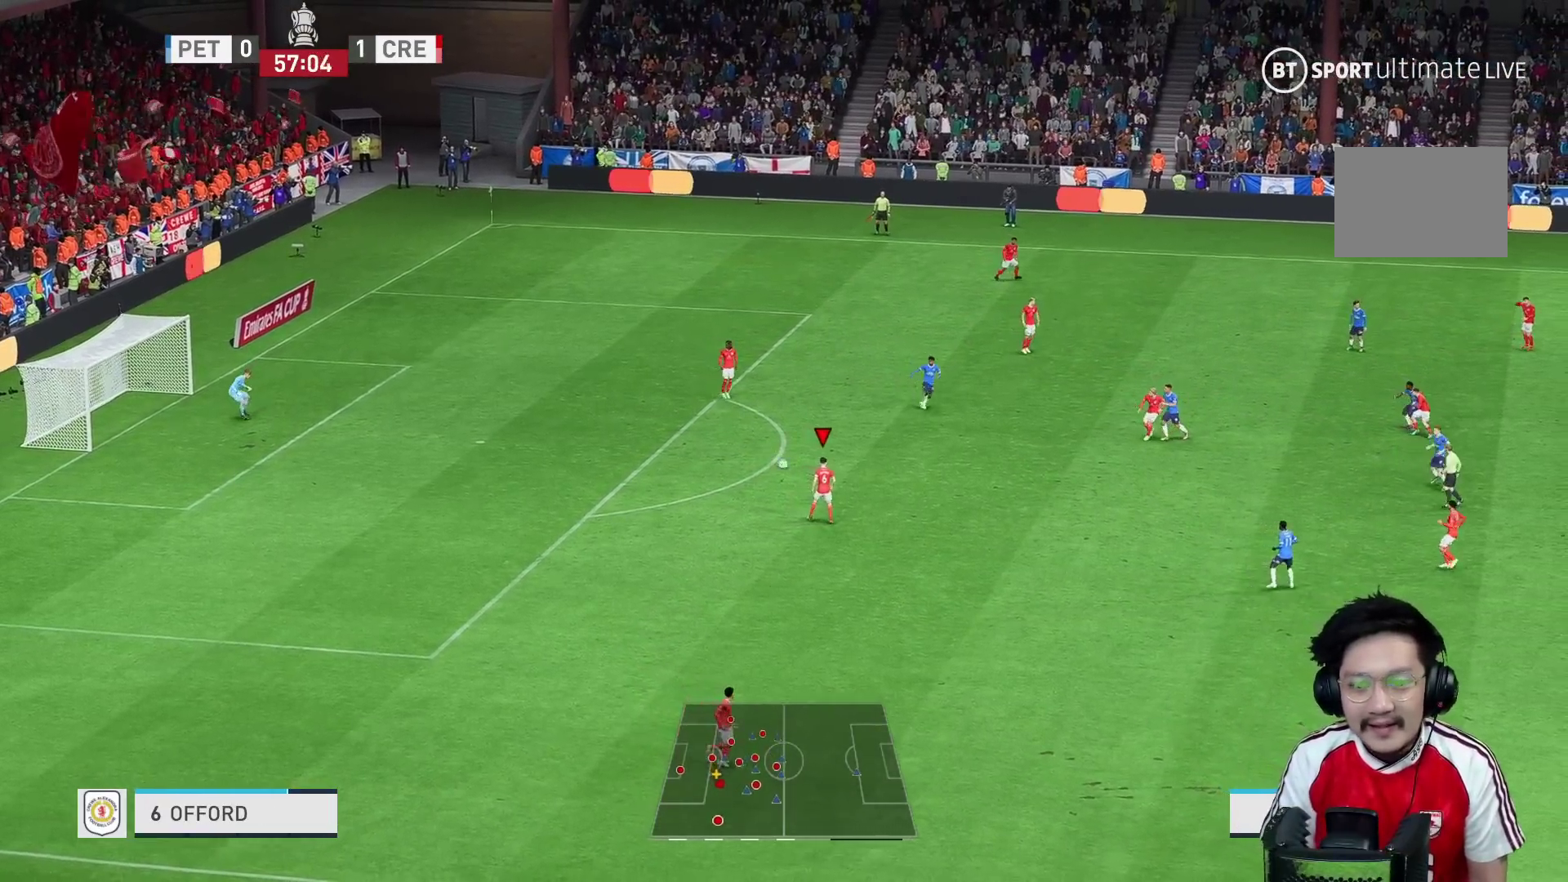
{"buttons": [], "left_stick": "down", "right_stick": "center", "events": []}
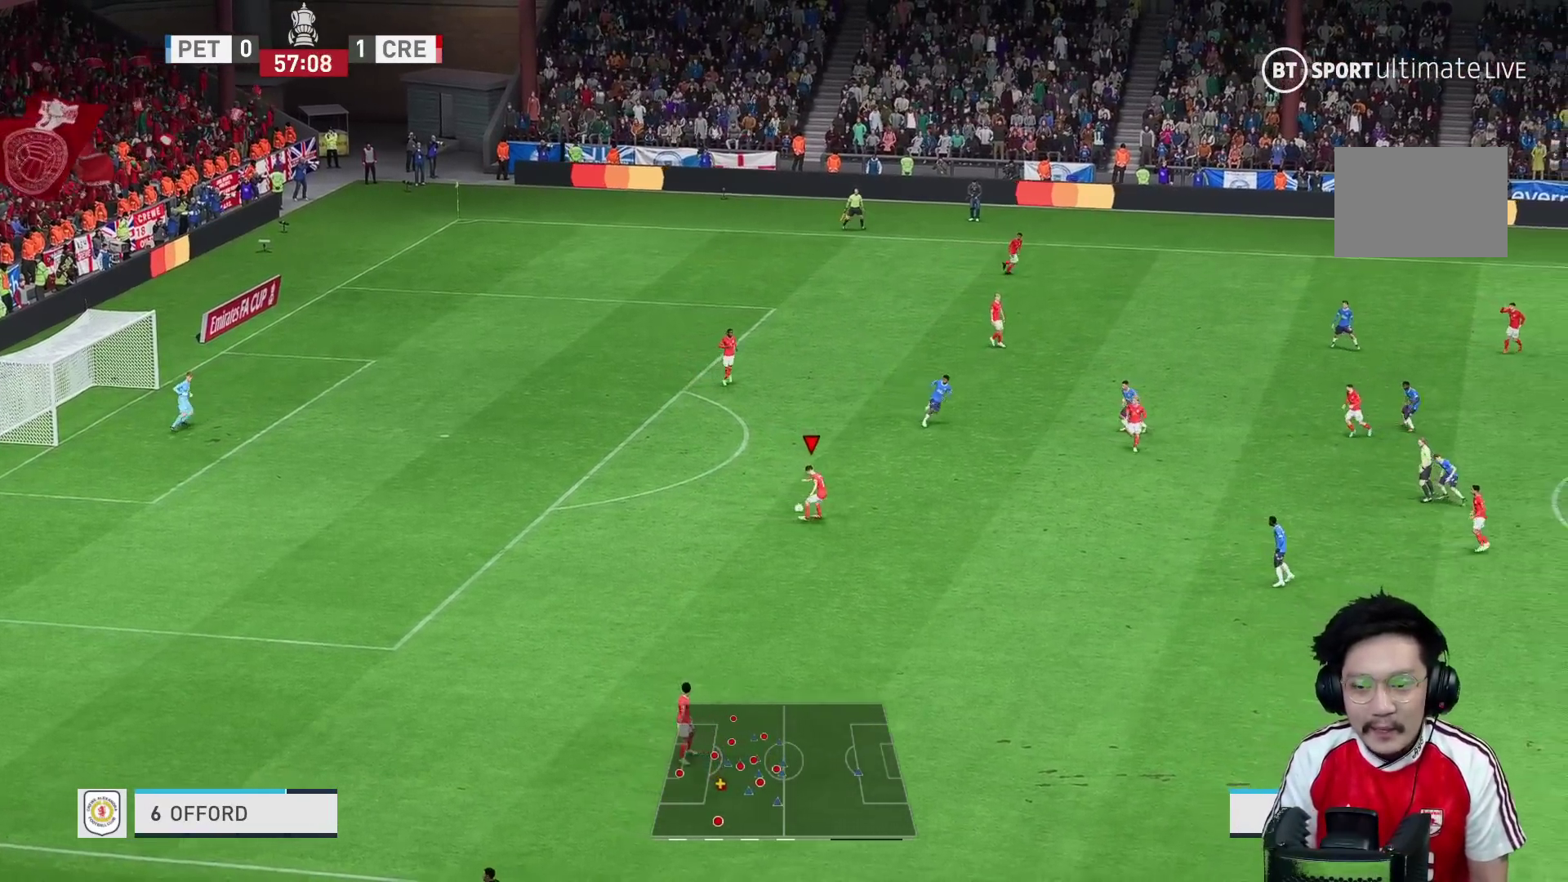
{"buttons": ["A"], "left_stick": "down", "right_stick": "center", "events": [[367, "A", "down"]]}
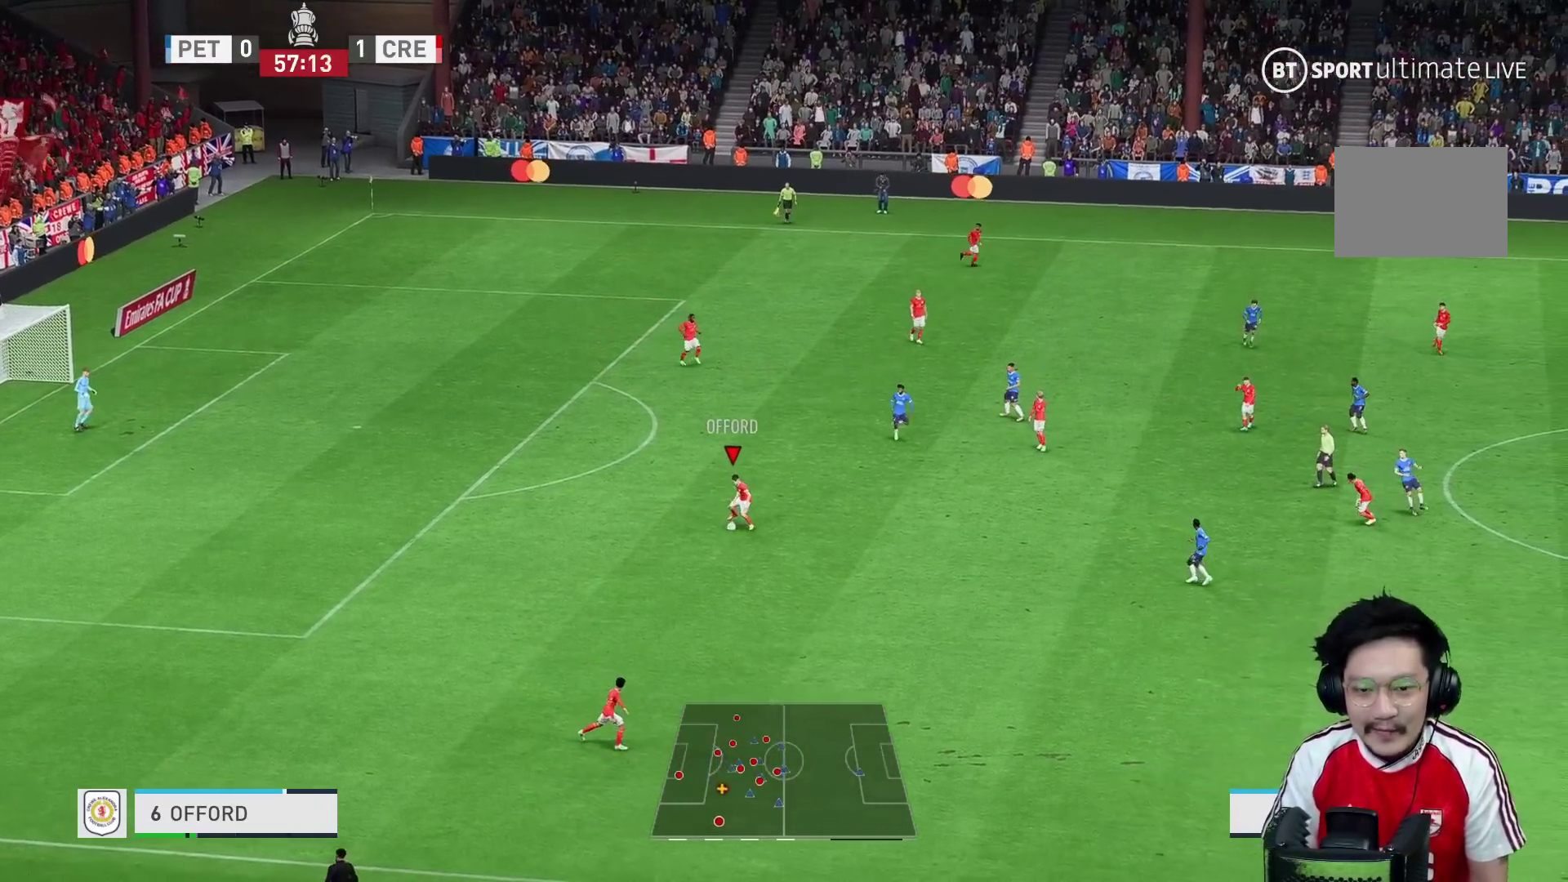
{"buttons": [], "left_stick": "center", "right_stick": "center", "events": [[67, "A", "up"], [450, "left_stick", "center"]]}
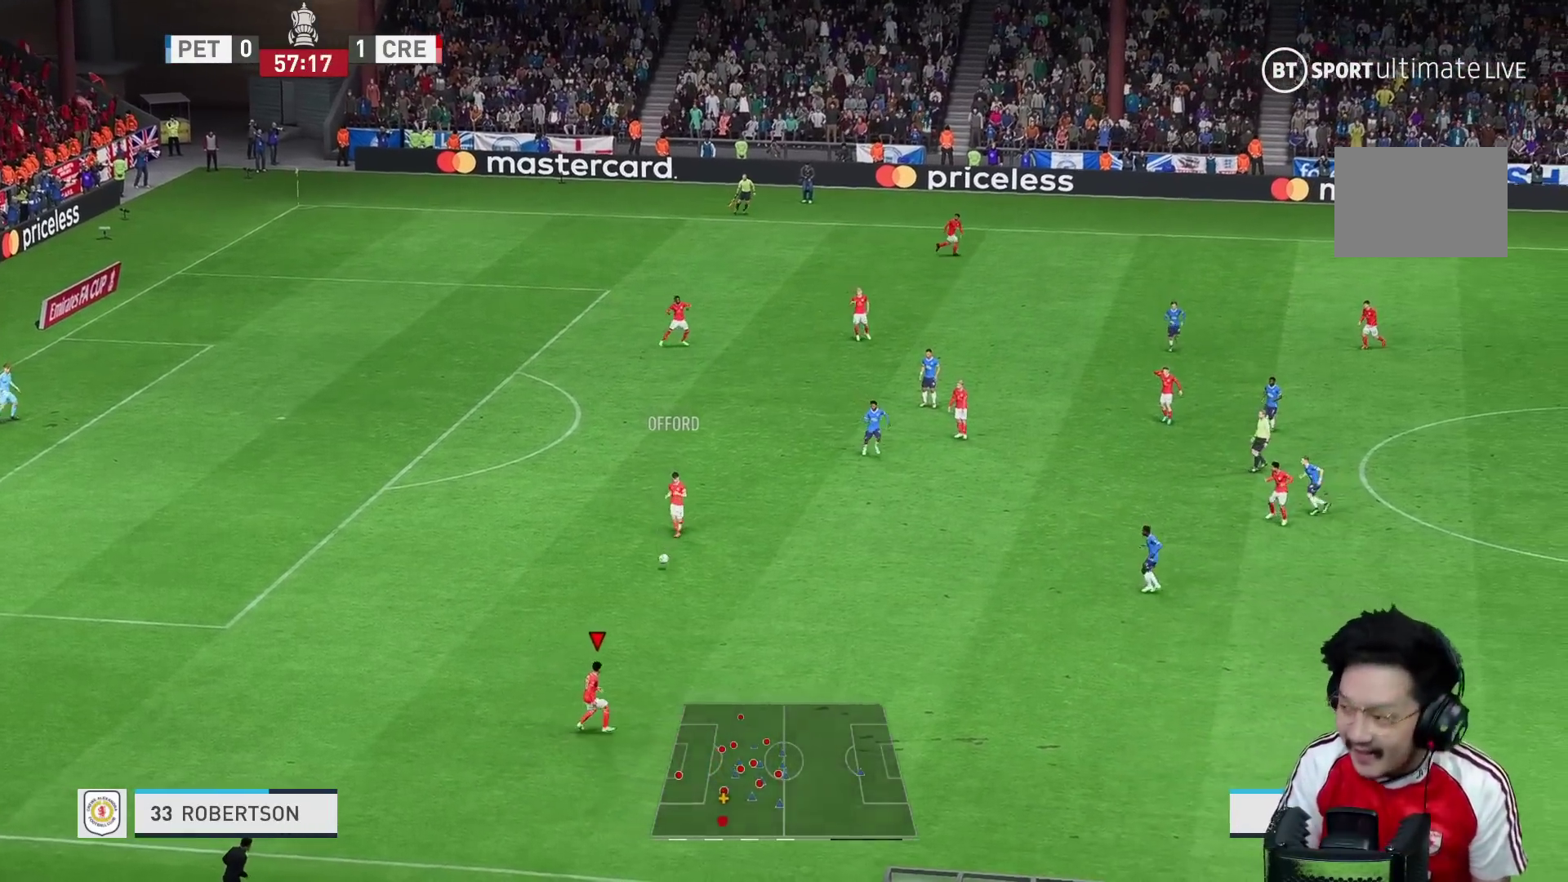
{"buttons": [], "left_stick": "down-right", "right_stick": "center", "events": [[283, "left_stick", "down-right"]]}
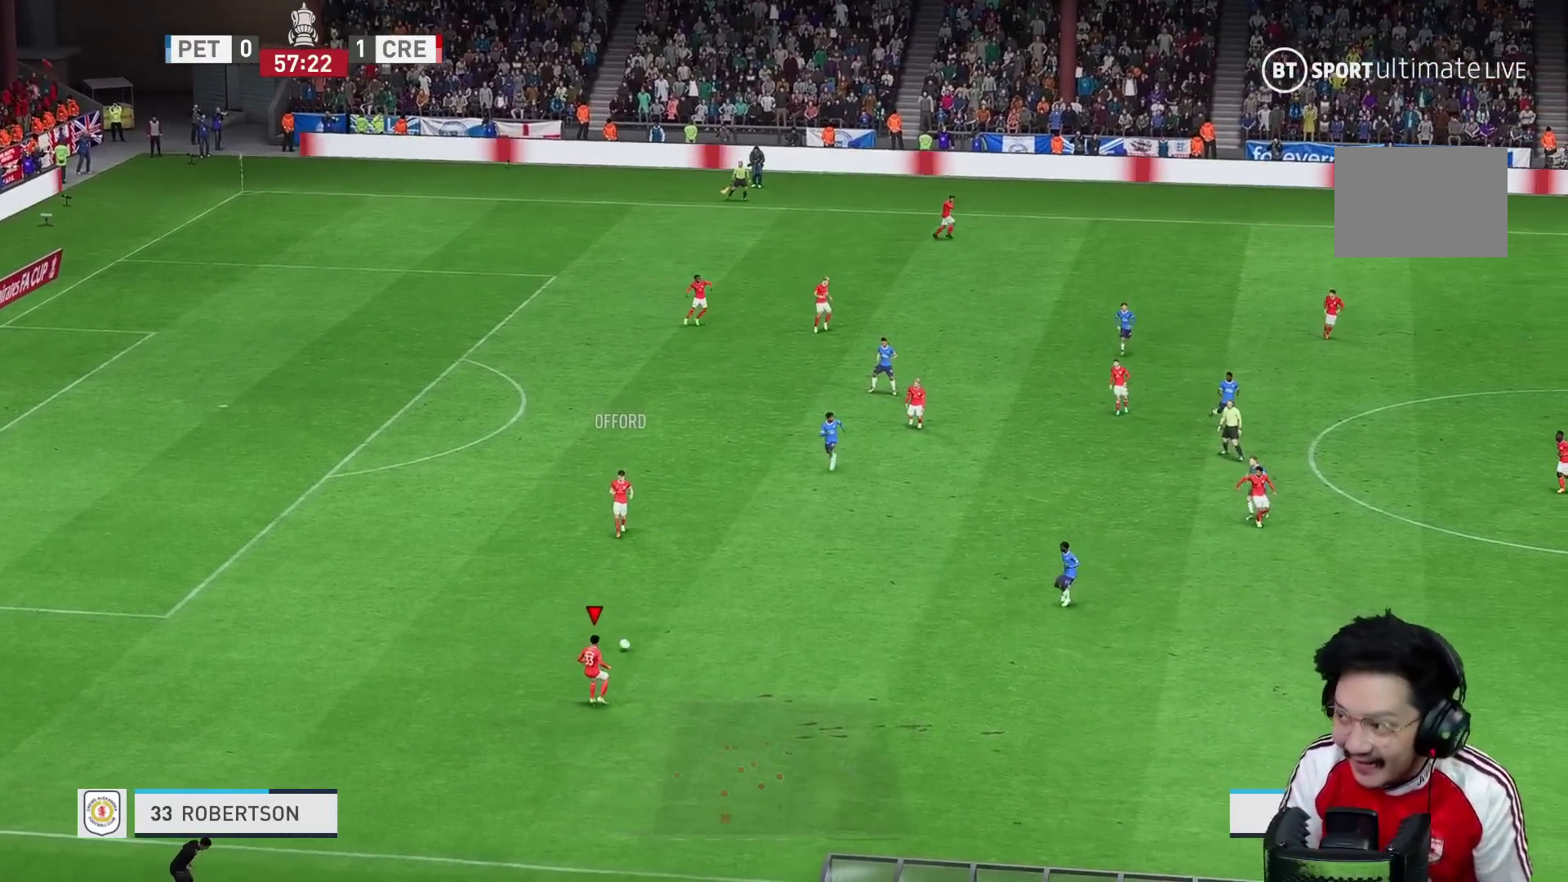
{"buttons": [], "left_stick": "down-right", "right_stick": "center", "events": []}
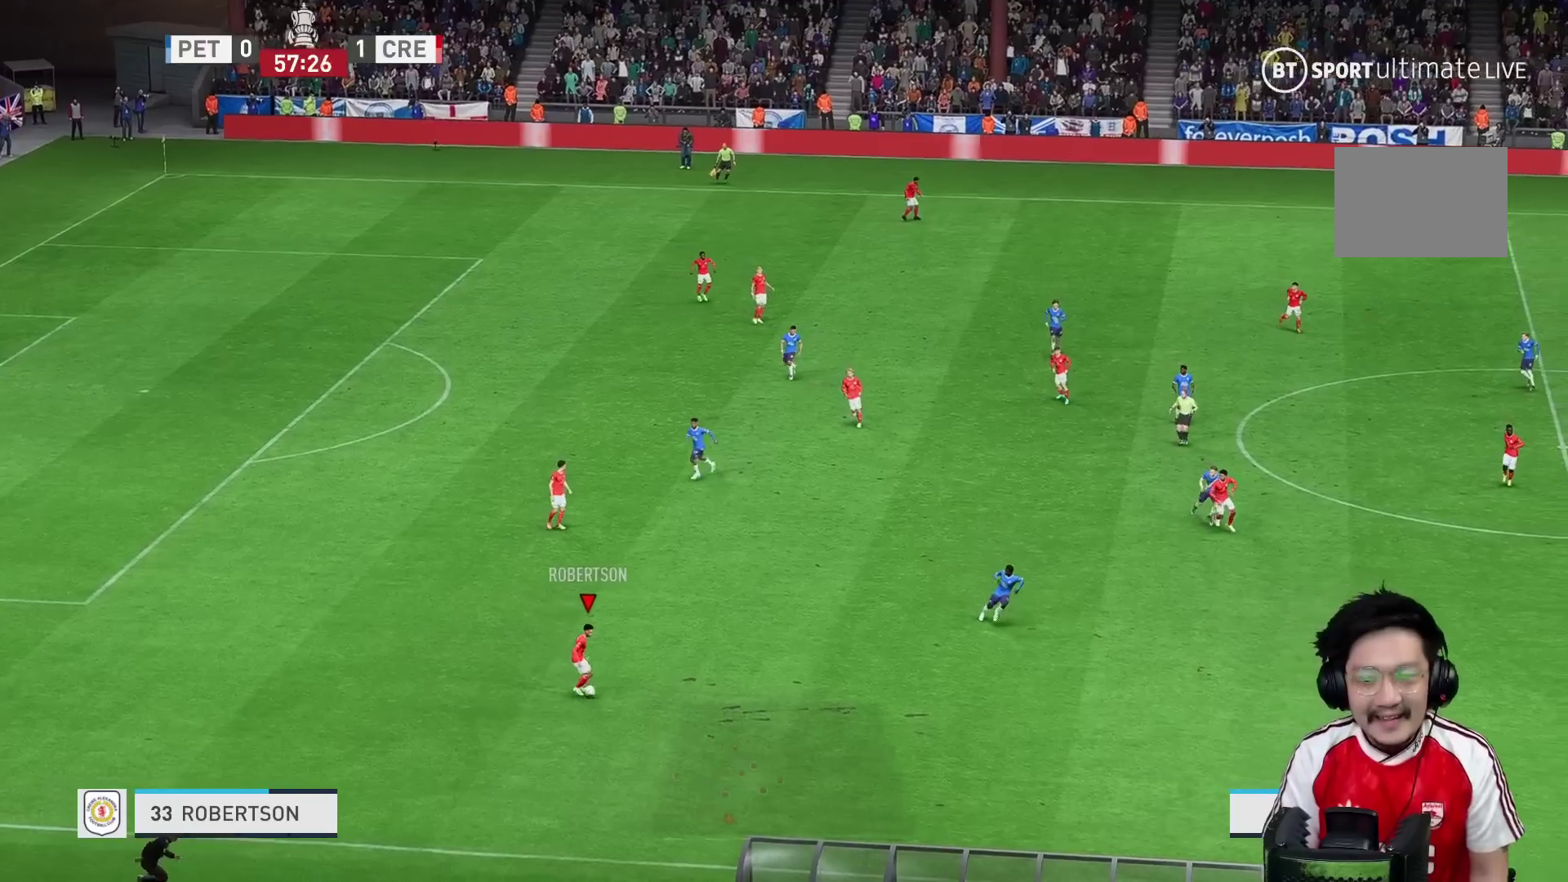
{"buttons": [], "left_stick": "right", "right_stick": "center", "events": [[33, "left_stick", "right"]]}
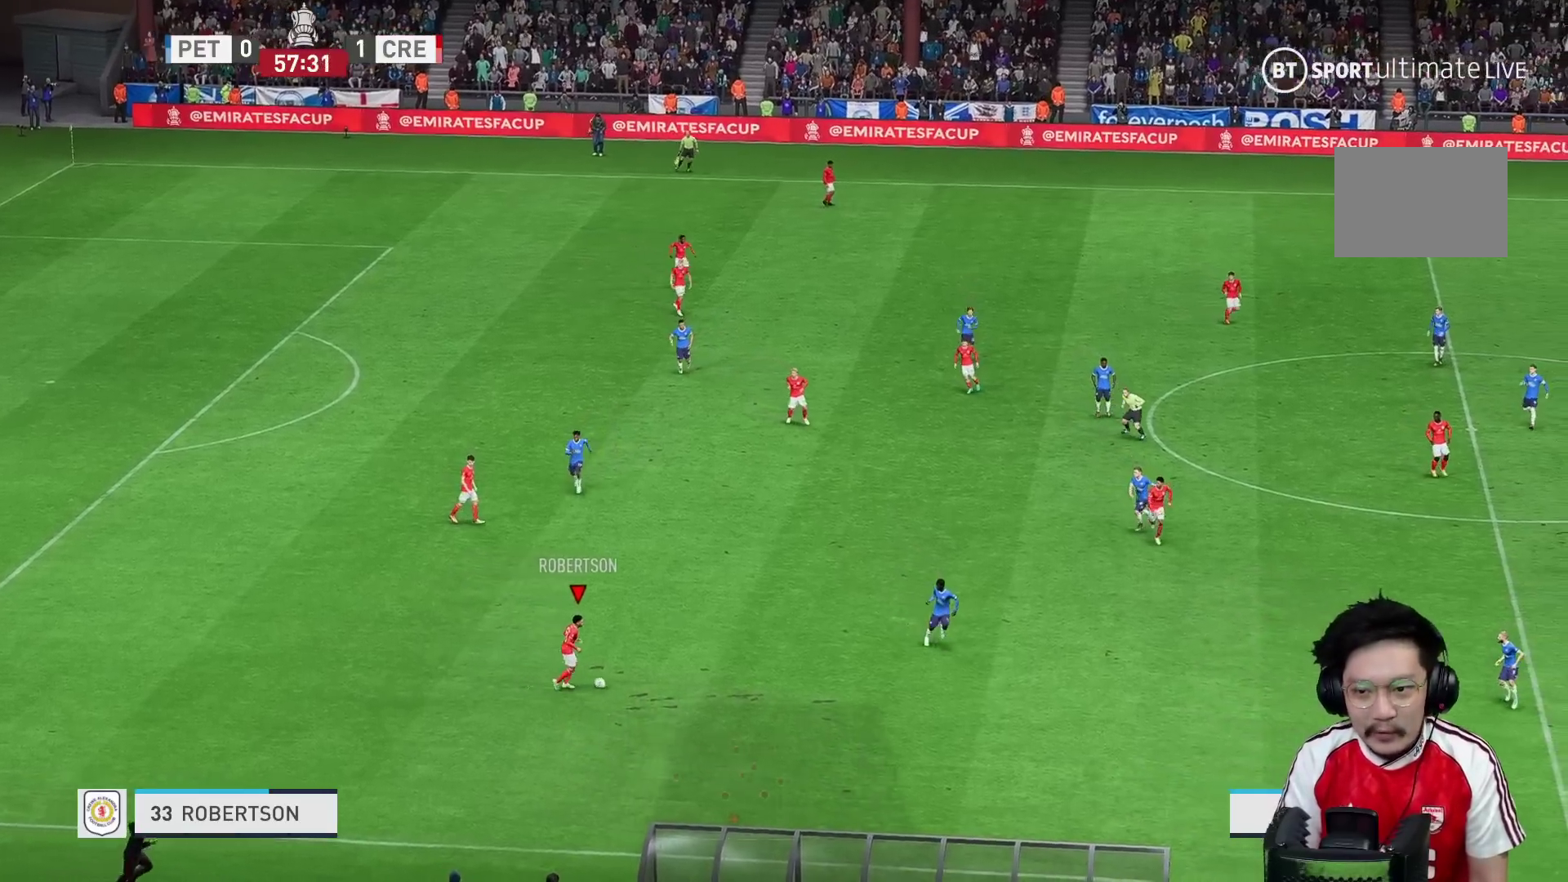
{"buttons": [], "left_stick": "up", "right_stick": "center", "events": [[67, "left_stick", "up-right"], [467, "left_stick", "up"]]}
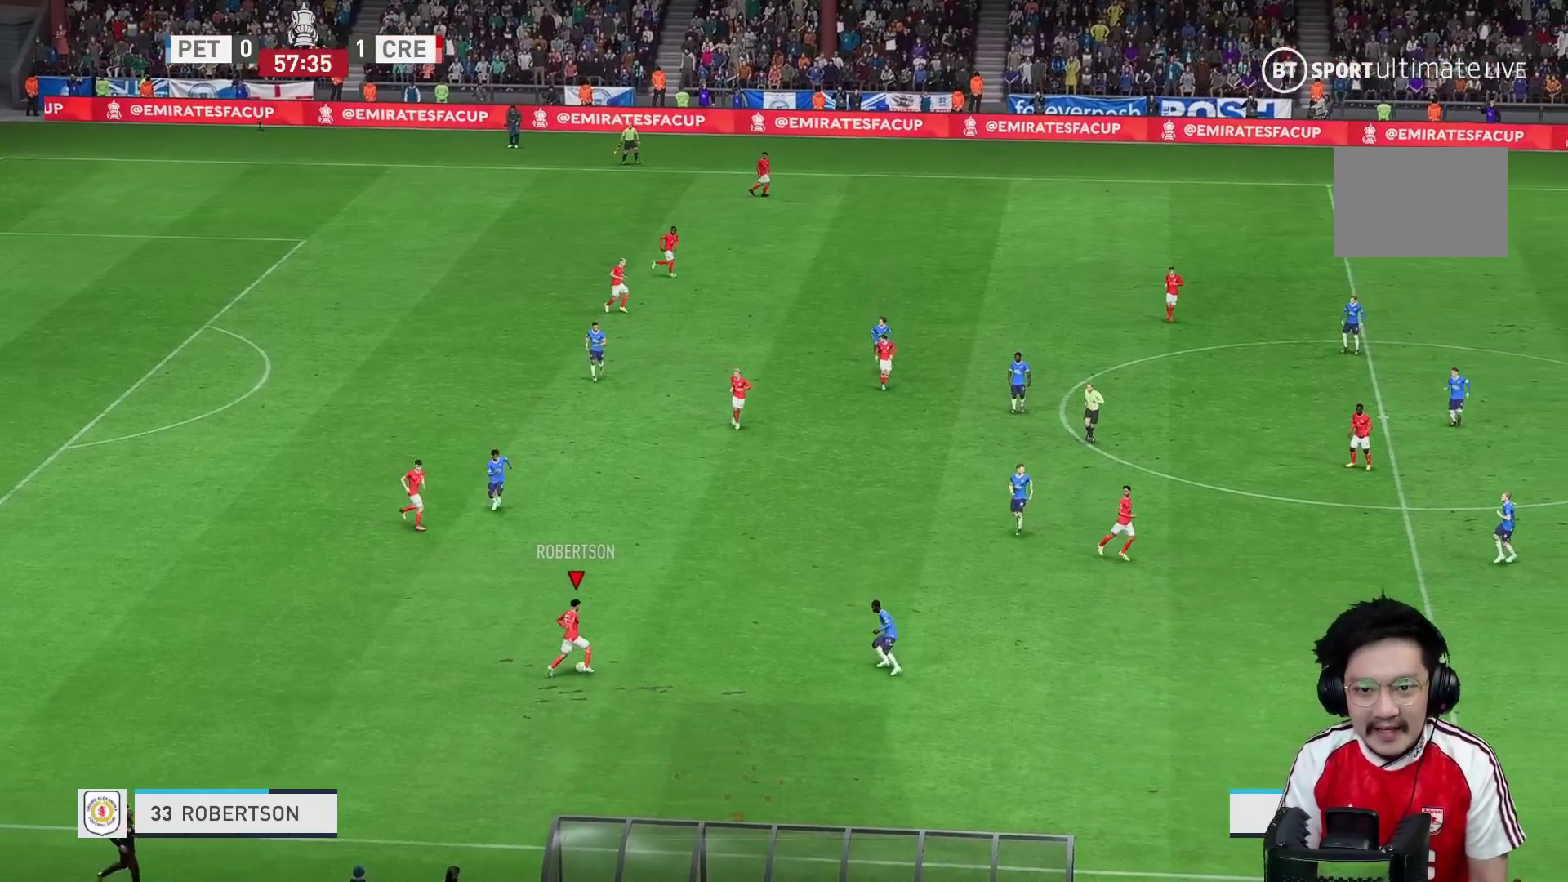
{"buttons": [], "left_stick": "up", "right_stick": "center", "events": [[317, "A", "down"], [483, "A", "up"]]}